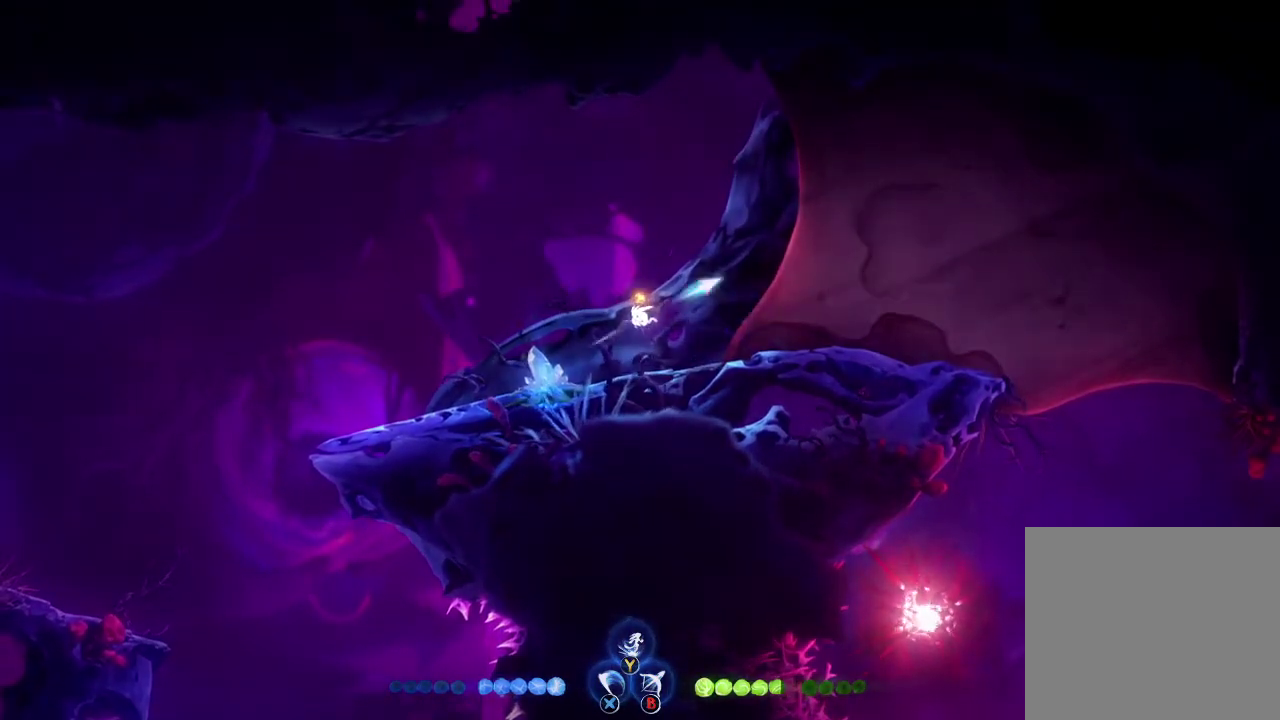
Gameplay with a controller (Xbox layout); each line is a JSON object with the inputs held at the frame after it. "events" lists button and stick changes between this image and that frame as [ms after this image, input, new state], when the widget could be followed in between.
{"buttons": [], "left_stick": "left", "right_stick": "center", "events": [[100, "left_stick", "up"], [367, "Y", "up"], [367, "left_stick", "up-left"], [433, "left_stick", "left"]]}
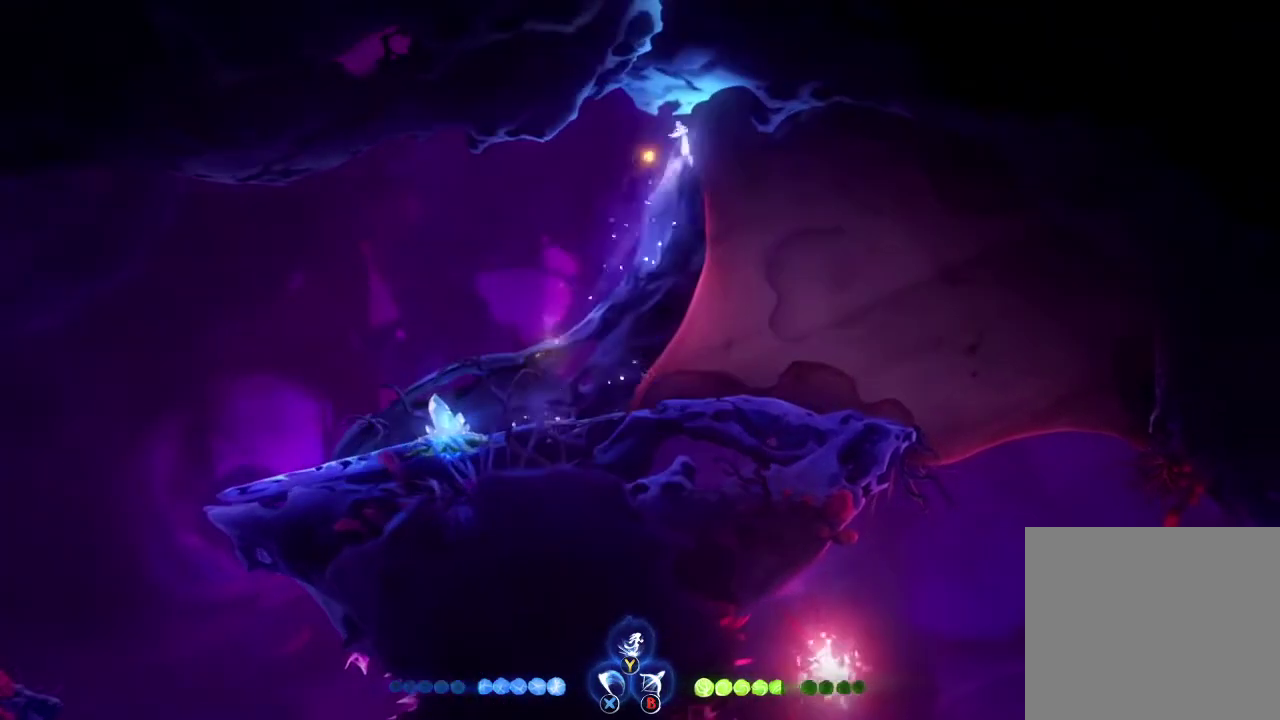
{"buttons": [], "left_stick": "left", "right_stick": "center", "events": []}
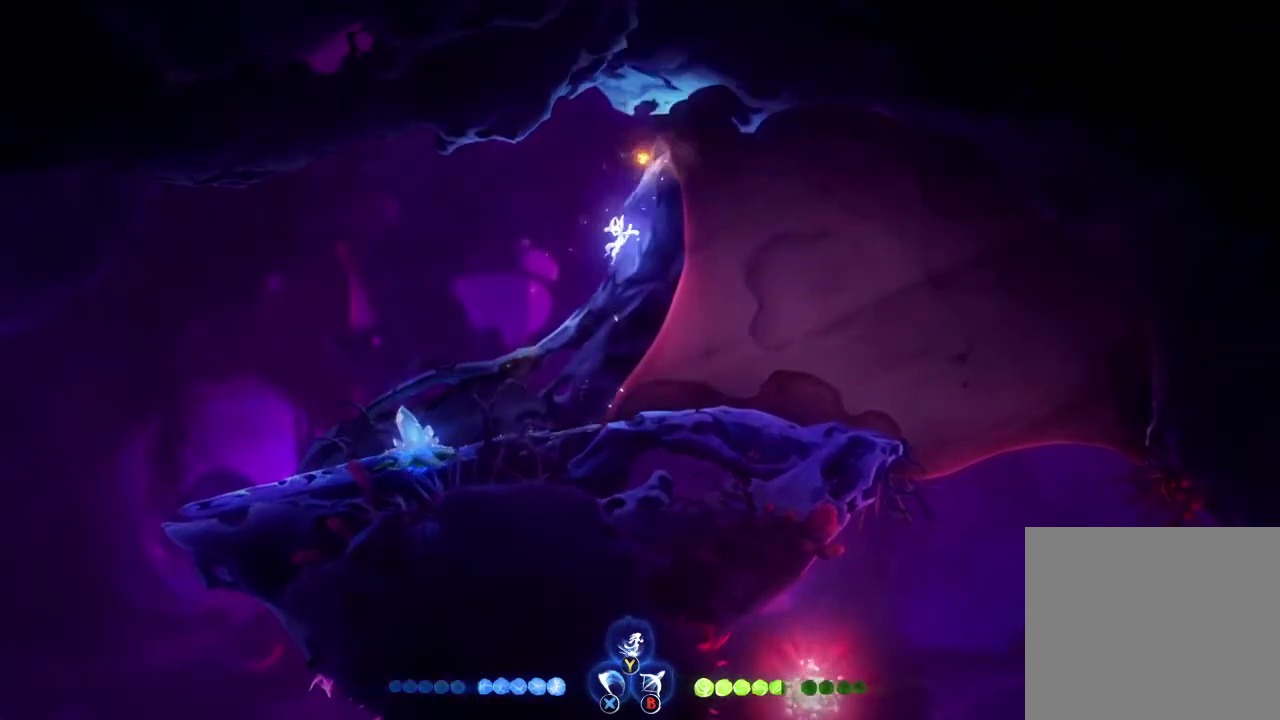
{"buttons": [], "left_stick": "center", "right_stick": "center", "events": [[133, "left_stick", "right"], [300, "left_stick", "center"]]}
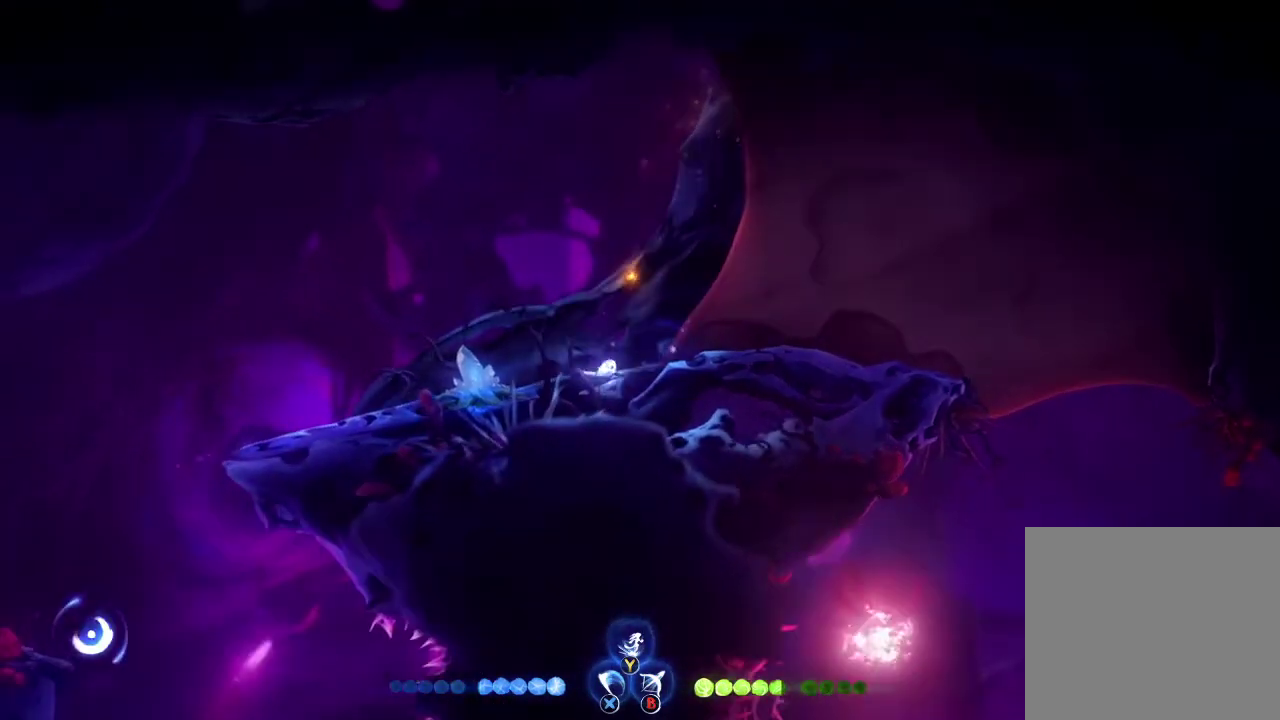
{"buttons": [], "left_stick": "center", "right_stick": "center", "events": []}
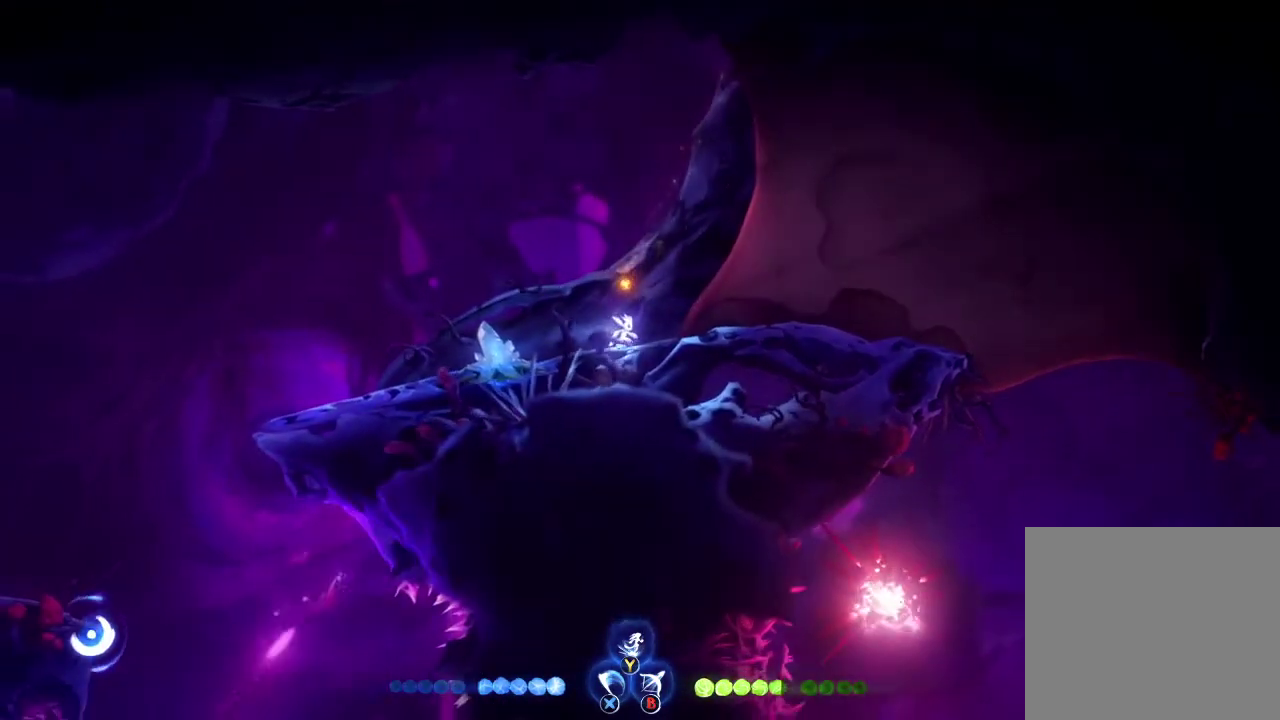
{"buttons": [], "left_stick": "center", "right_stick": "center", "events": []}
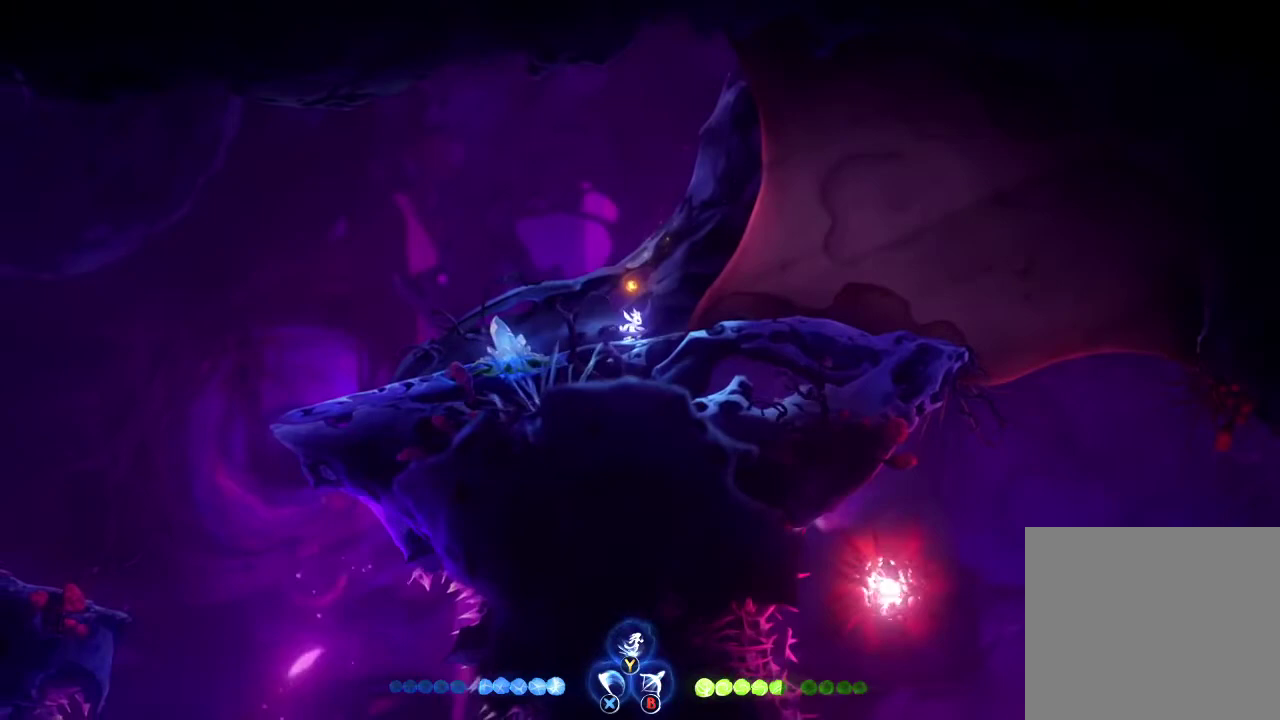
{"buttons": [], "left_stick": "center", "right_stick": "center", "events": []}
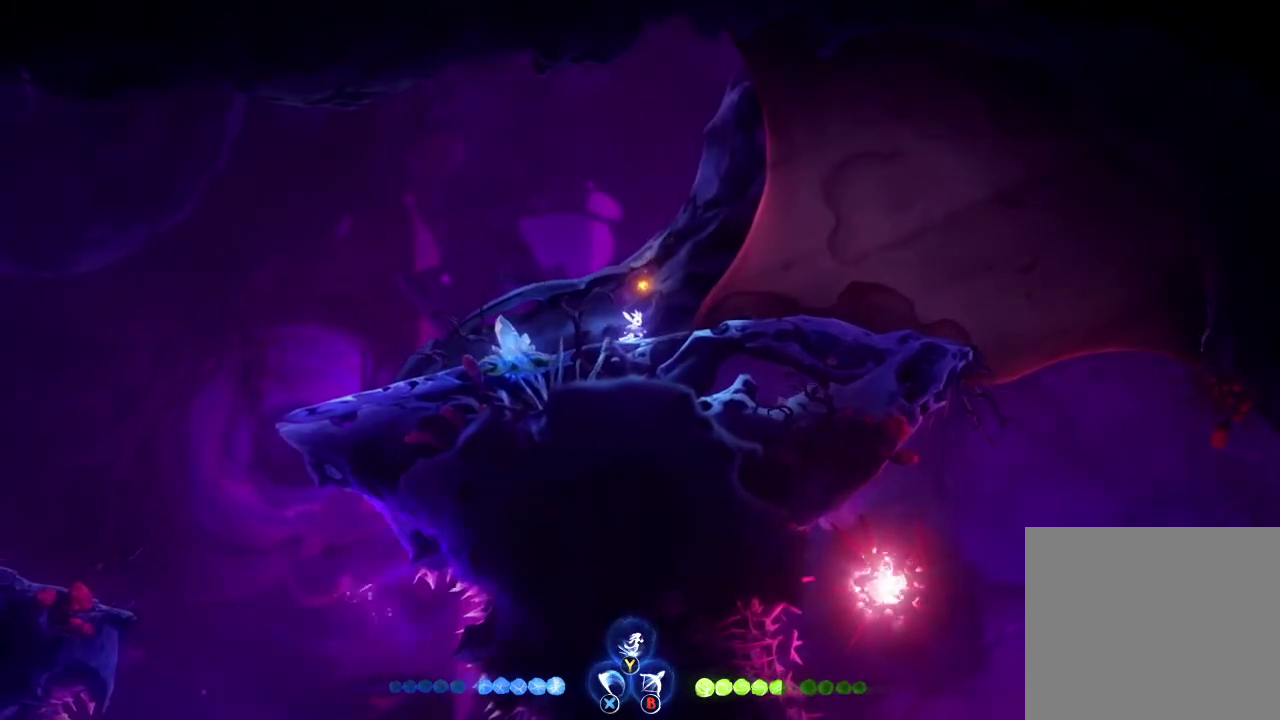
{"buttons": [], "left_stick": "center", "right_stick": "center", "events": []}
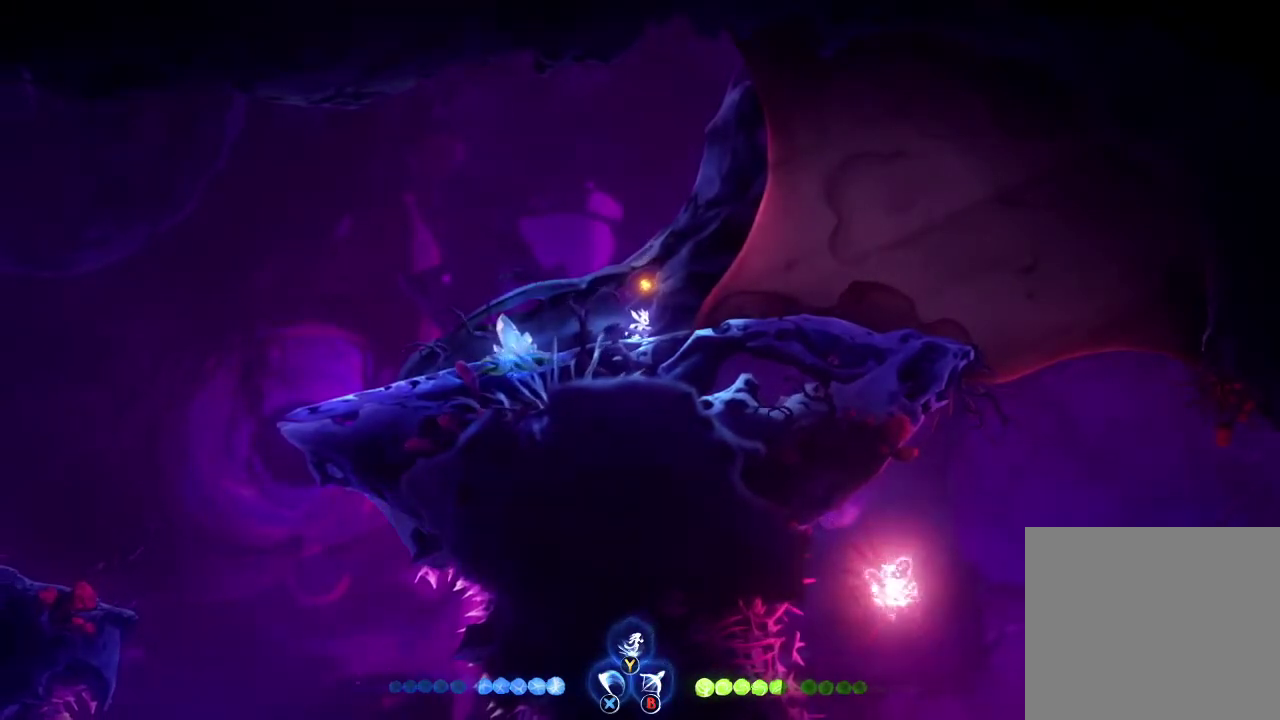
{"buttons": [], "left_stick": "center", "right_stick": "center", "events": []}
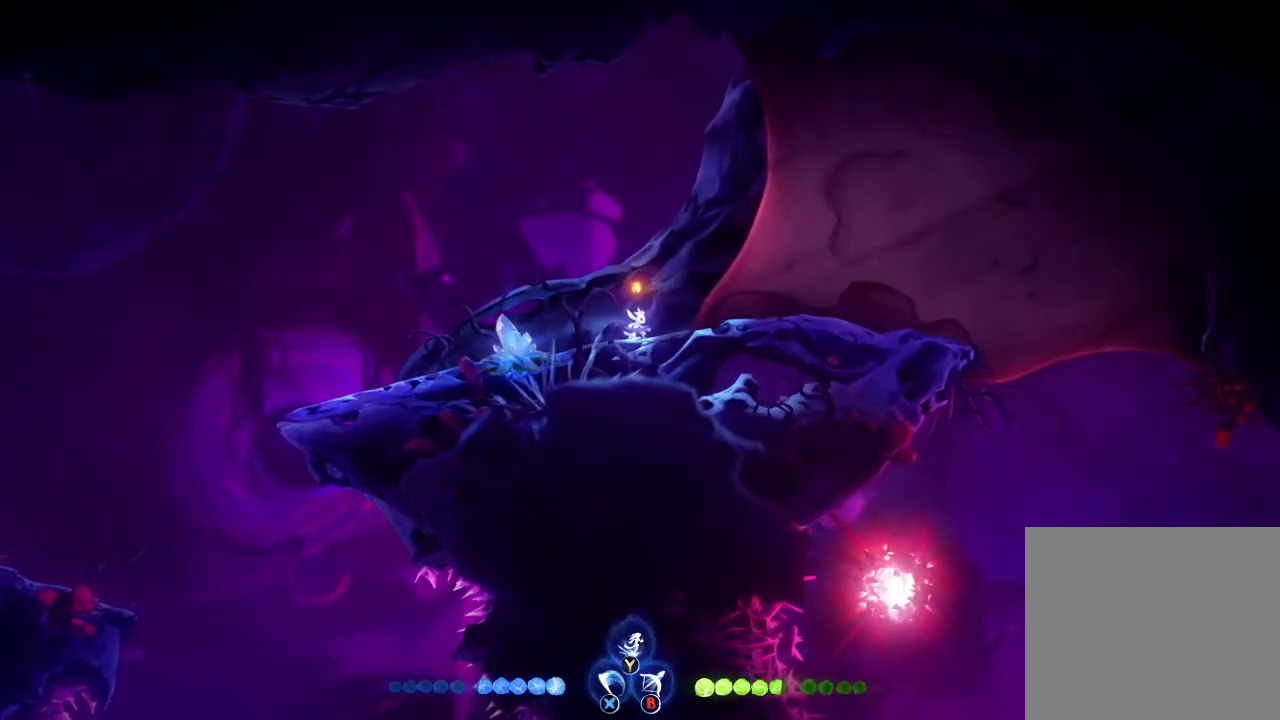
{"buttons": ["A"], "left_stick": "right", "right_stick": "center", "events": [[233, "left_stick", "up-right"], [333, "left_stick", "right"], [400, "A", "down"]]}
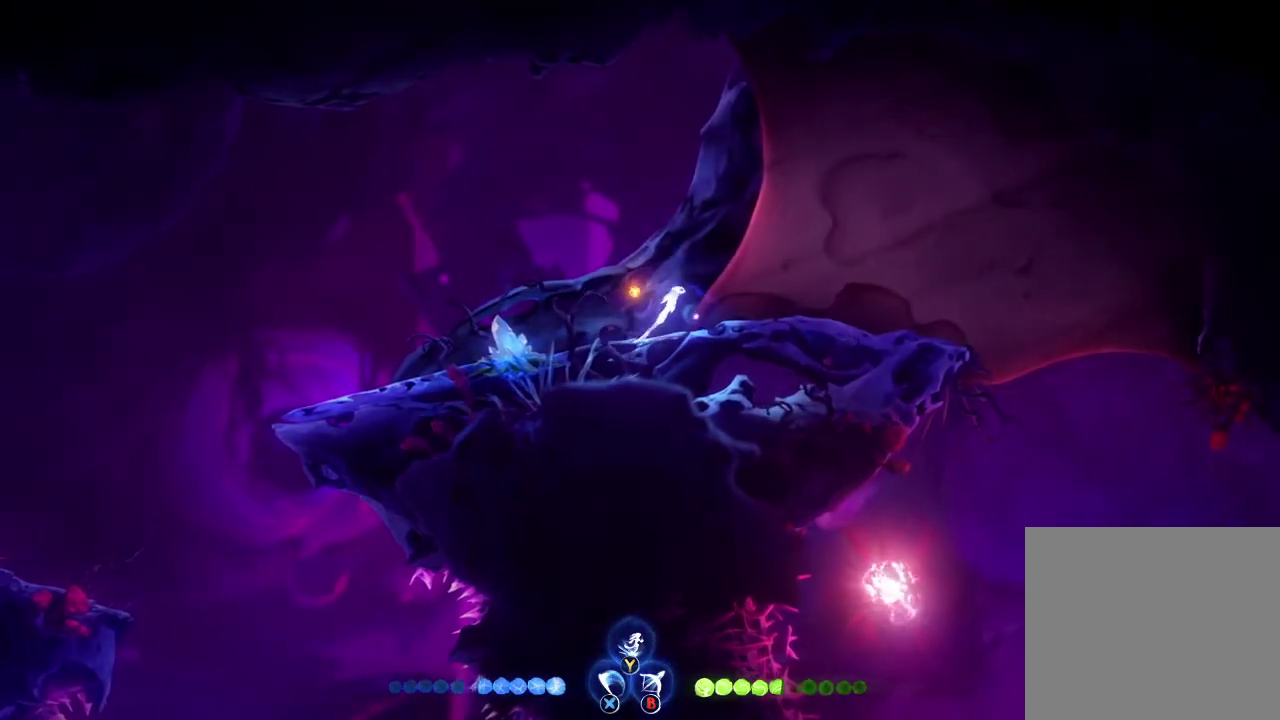
{"buttons": [], "left_stick": "right", "right_stick": "center", "events": [[367, "A", "up"]]}
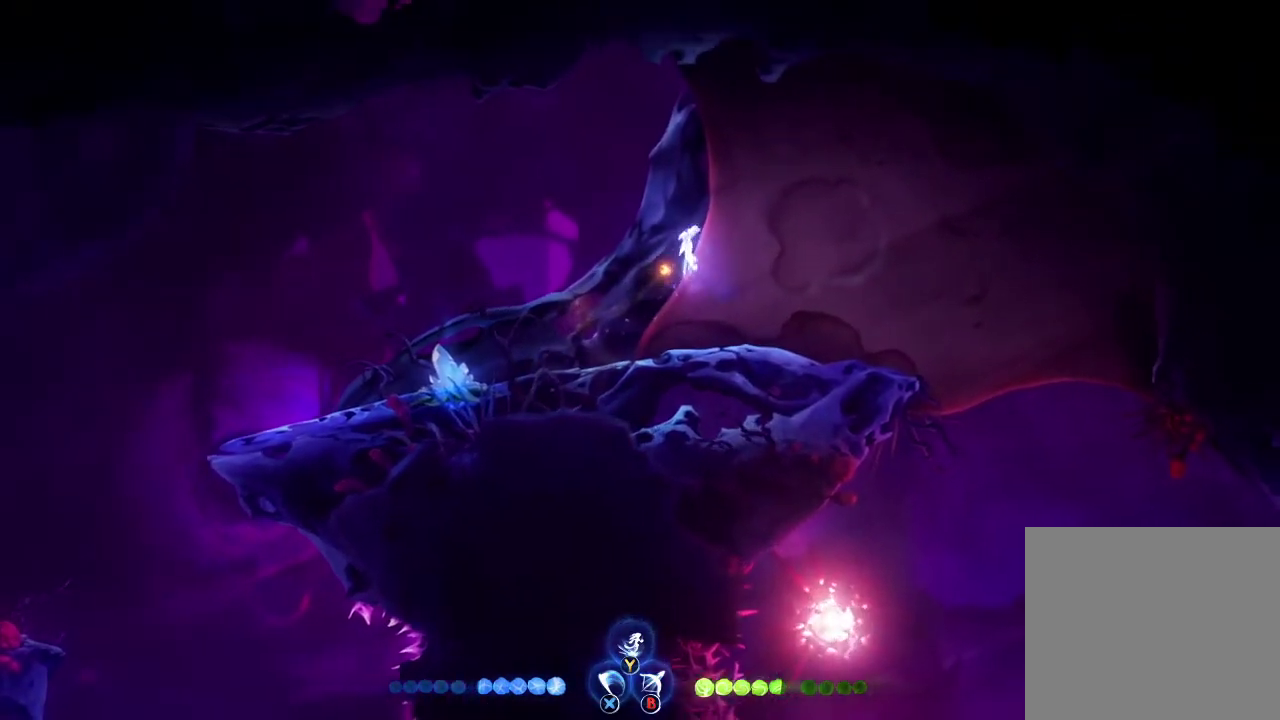
{"buttons": [], "left_stick": "down-right", "right_stick": "center", "events": [[67, "R1", "down"], [200, "left_stick", "down-right"], [267, "R1", "up"]]}
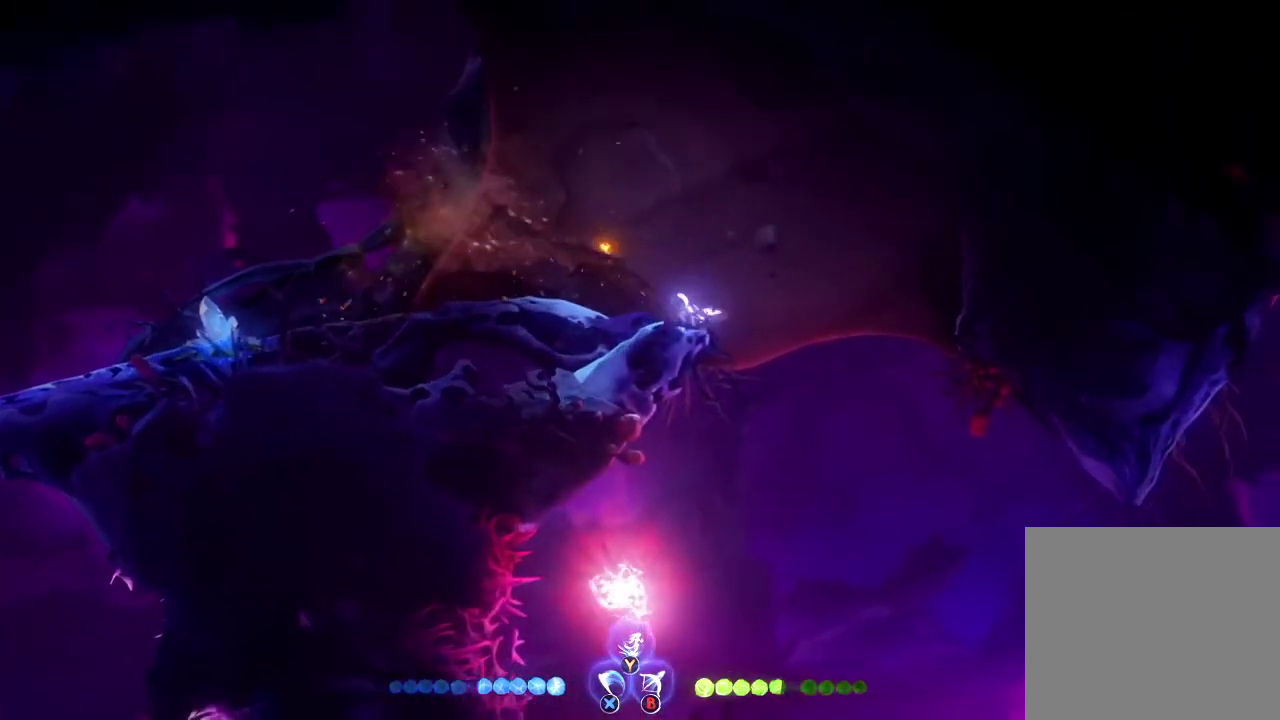
{"buttons": [], "left_stick": "right", "right_stick": "center", "events": [[267, "R1", "down"], [367, "R1", "up"], [467, "left_stick", "right"]]}
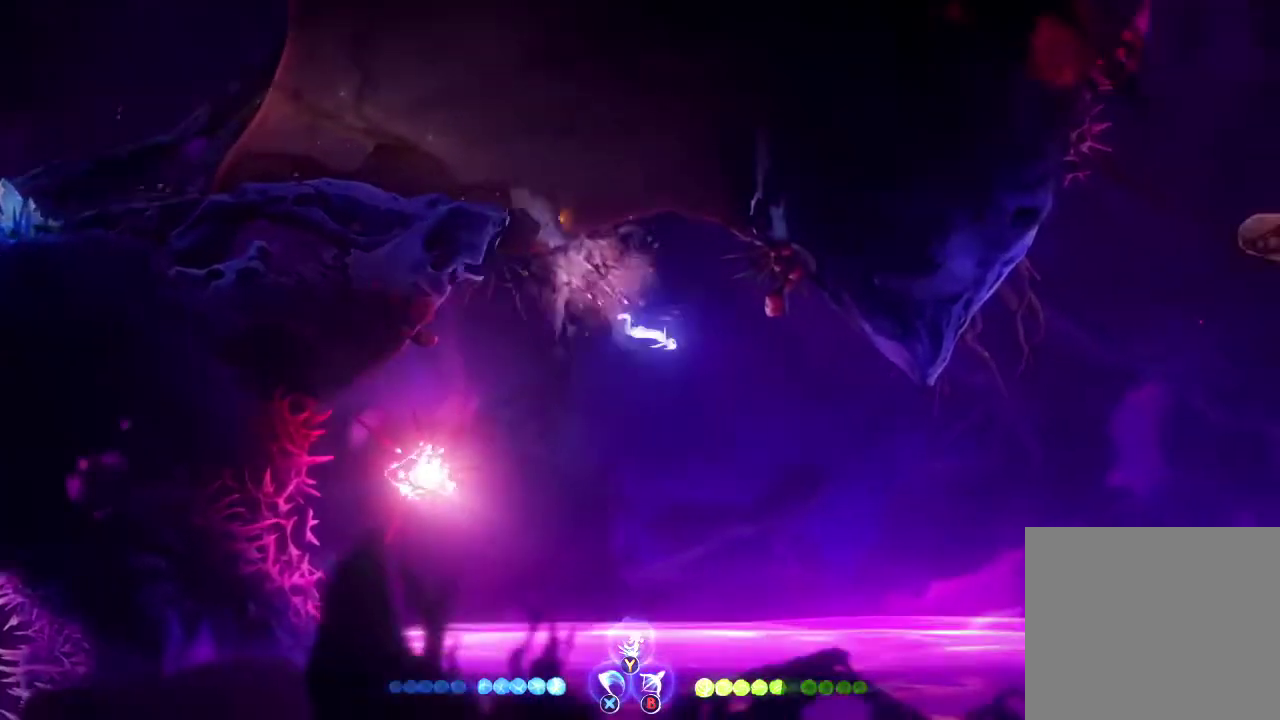
{"buttons": ["A"], "left_stick": "right", "right_stick": "center", "events": [[433, "A", "down"]]}